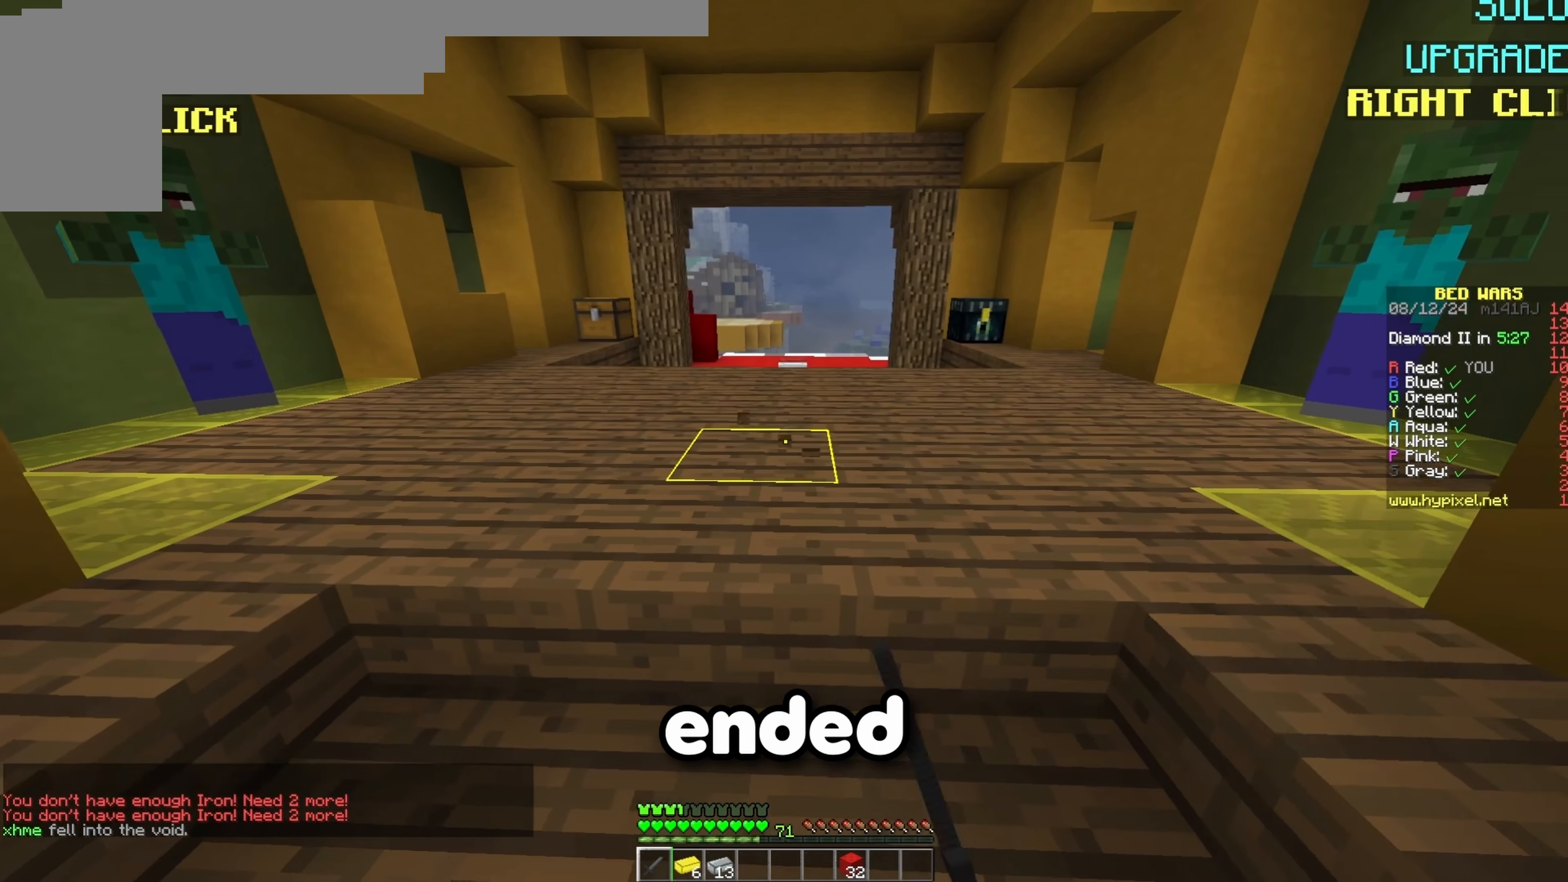
Gameplay with keyboard; each line is a JSON object with the keys held at the frame after it. "events" lists presses ("down") and releases ("up") of "a", "d", "s", "space" and "w" between this image and that frame as [ms after this image, input, new state], when the widget could be followed in between. No other keys are recorded. Mouse input is not recorded.
{"keys": ["d"], "events": [[417, "d", "down"], [433, "a", "up"]]}
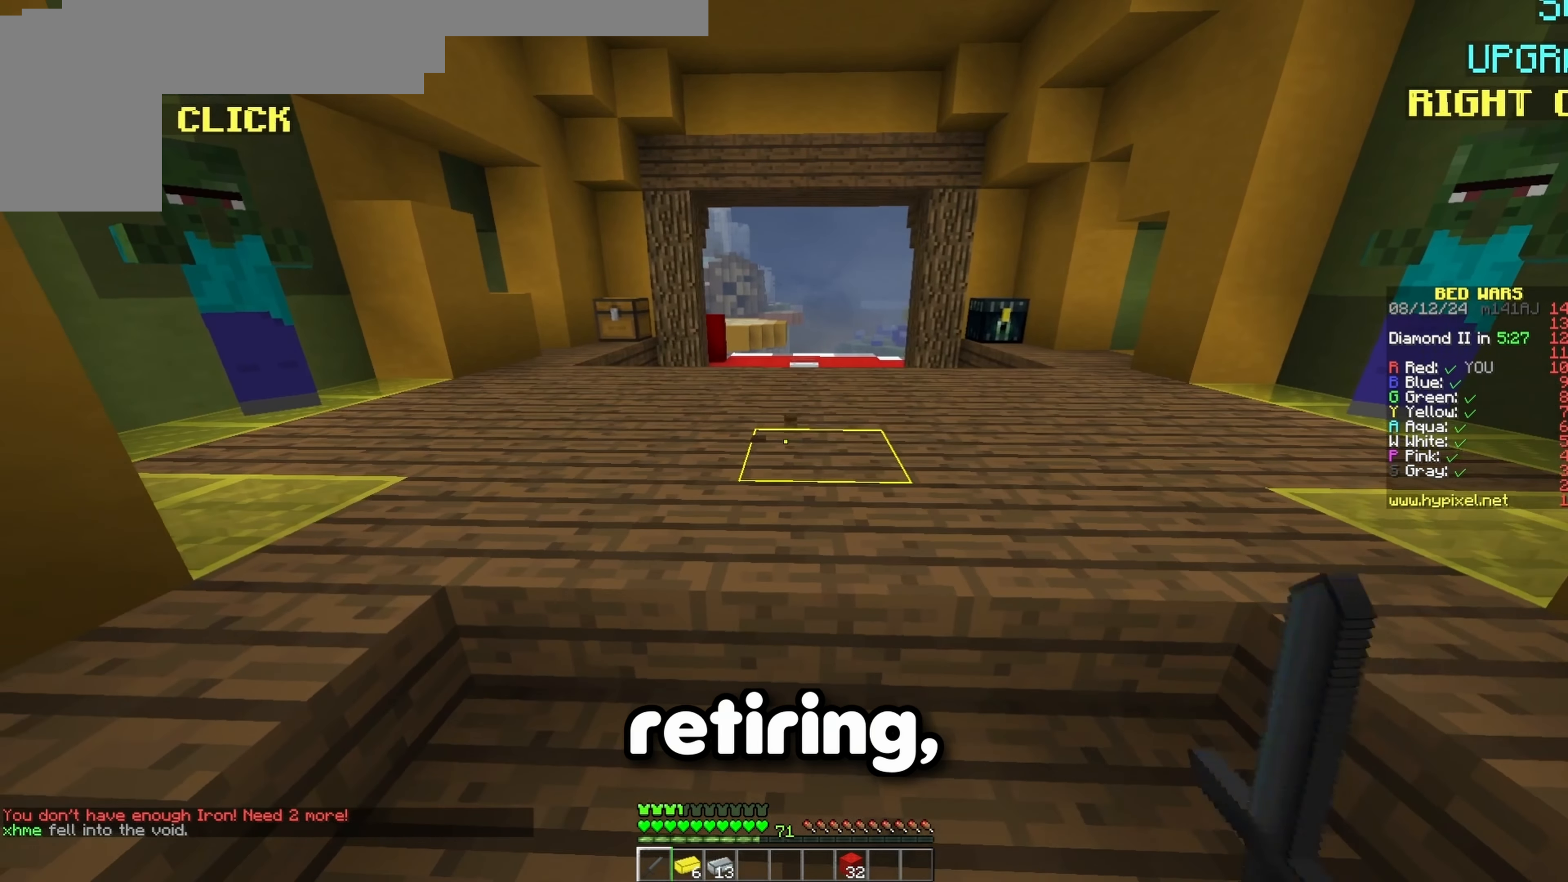
{"keys": ["a"], "events": [[383, "a", "down"], [400, "d", "up"]]}
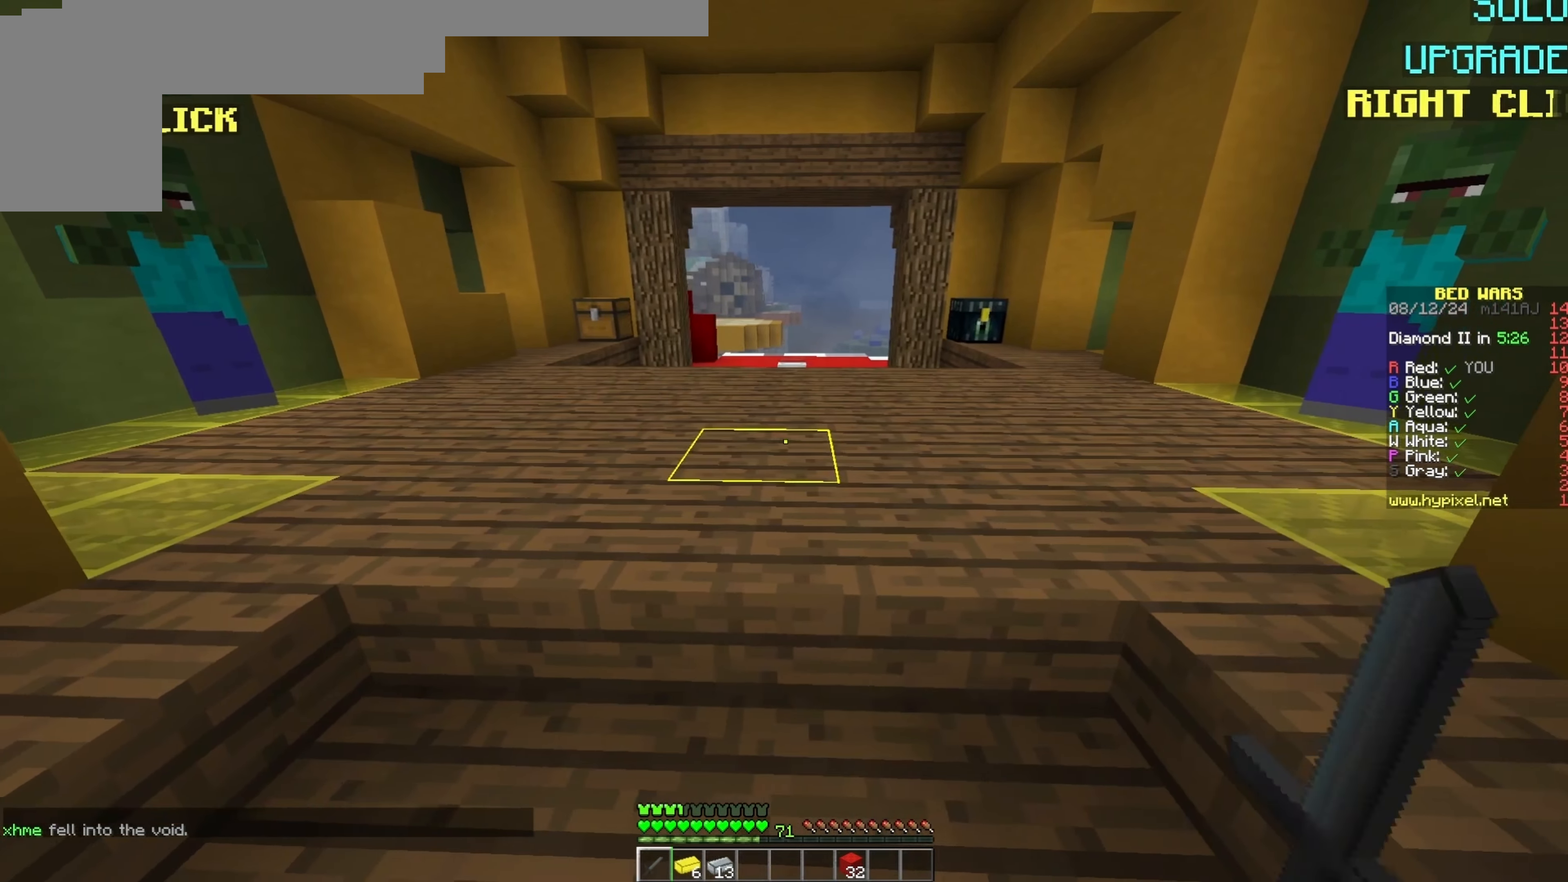
{"keys": [], "events": [[150, "a", "up"]]}
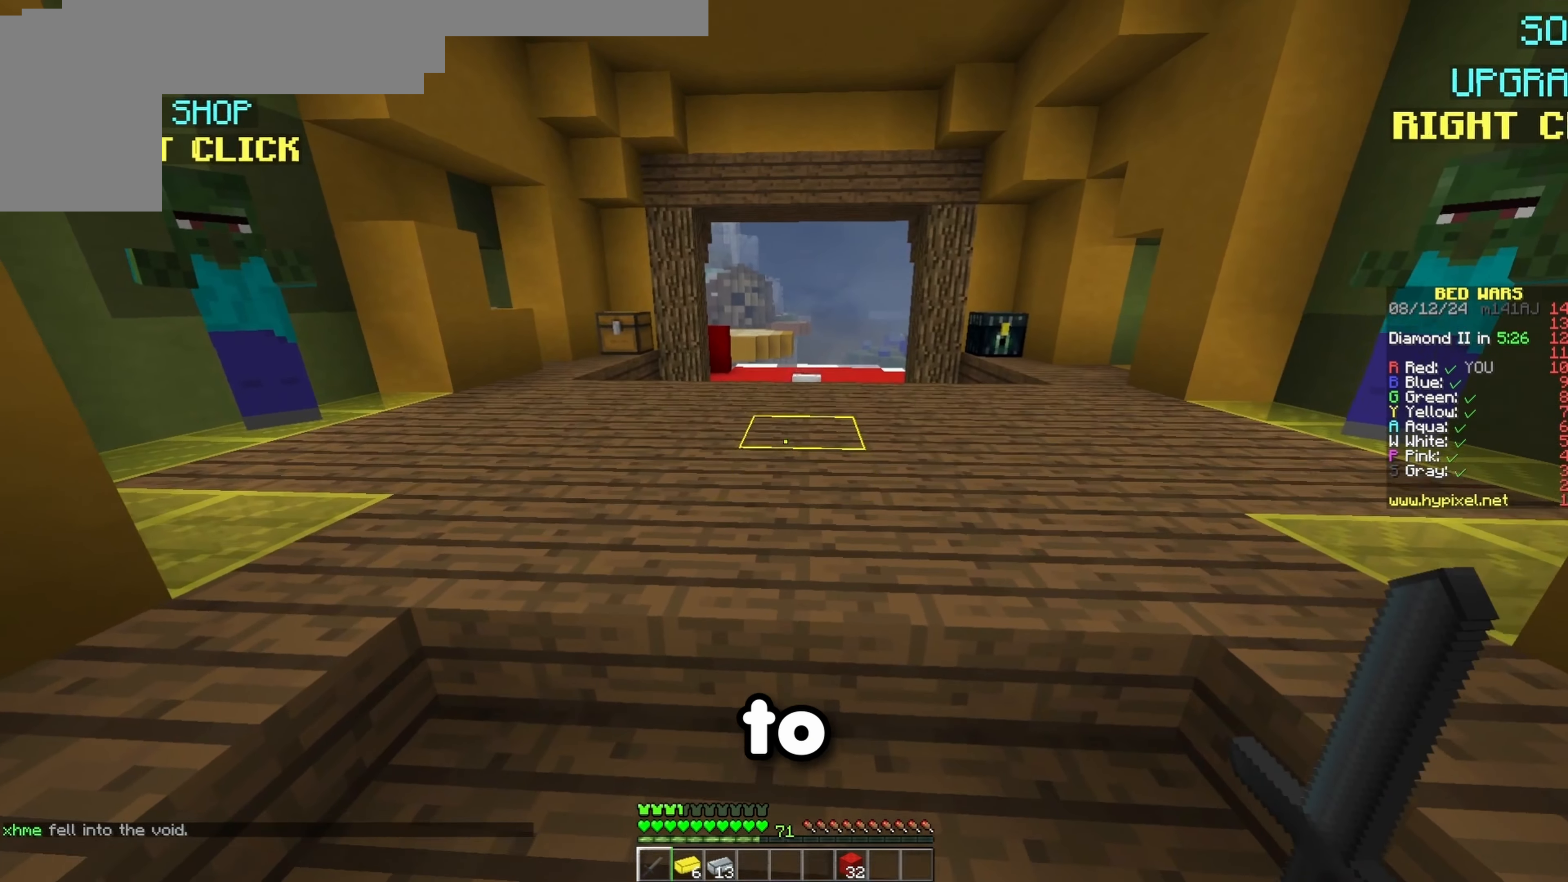
{"keys": [], "events": []}
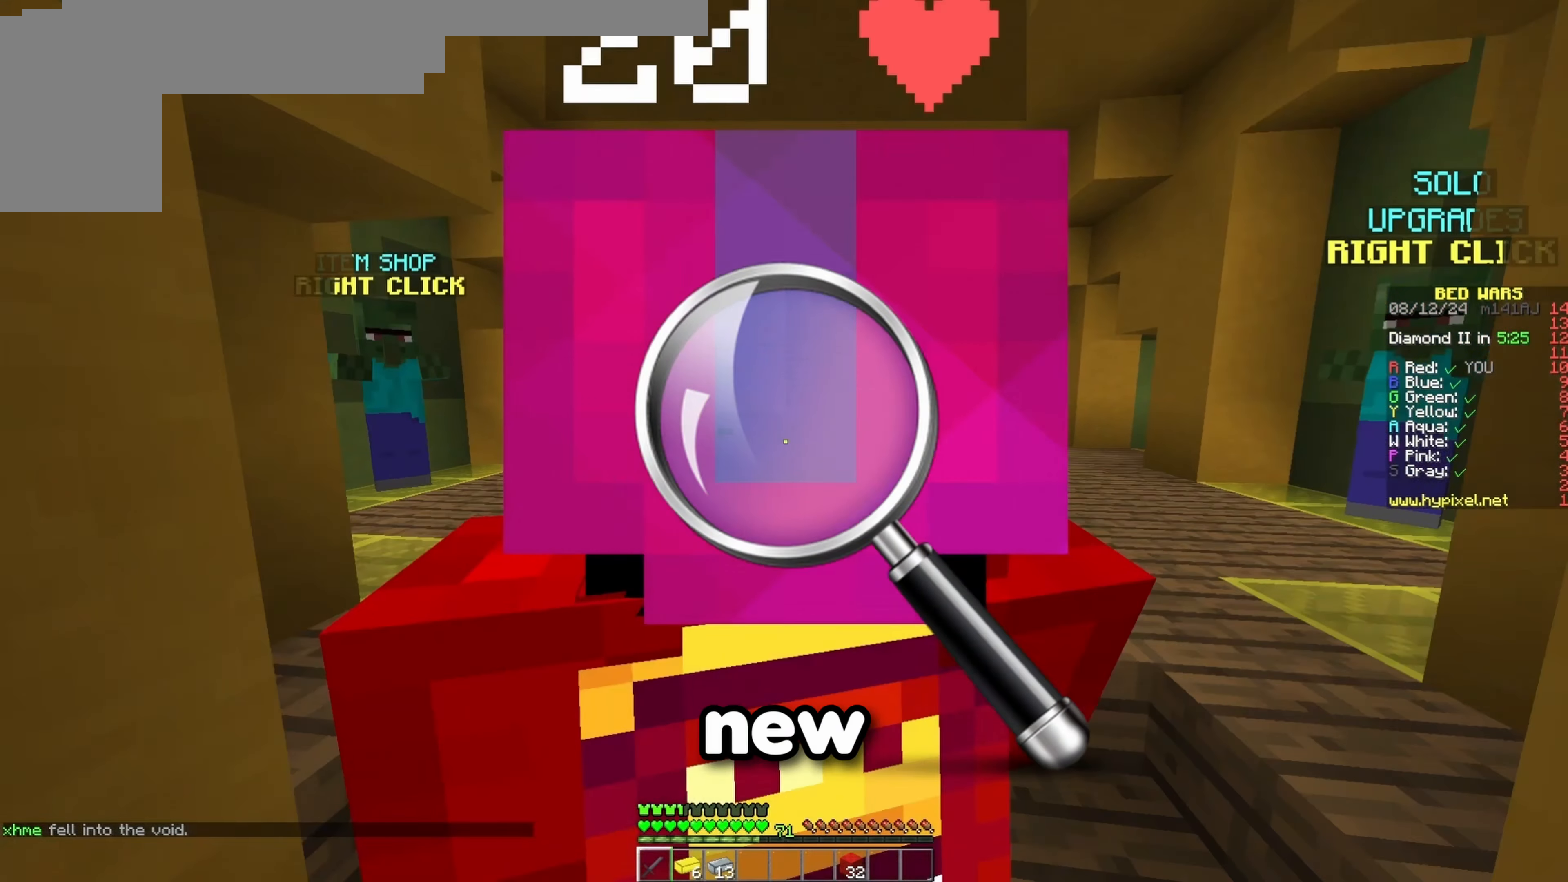
{"keys": [], "events": []}
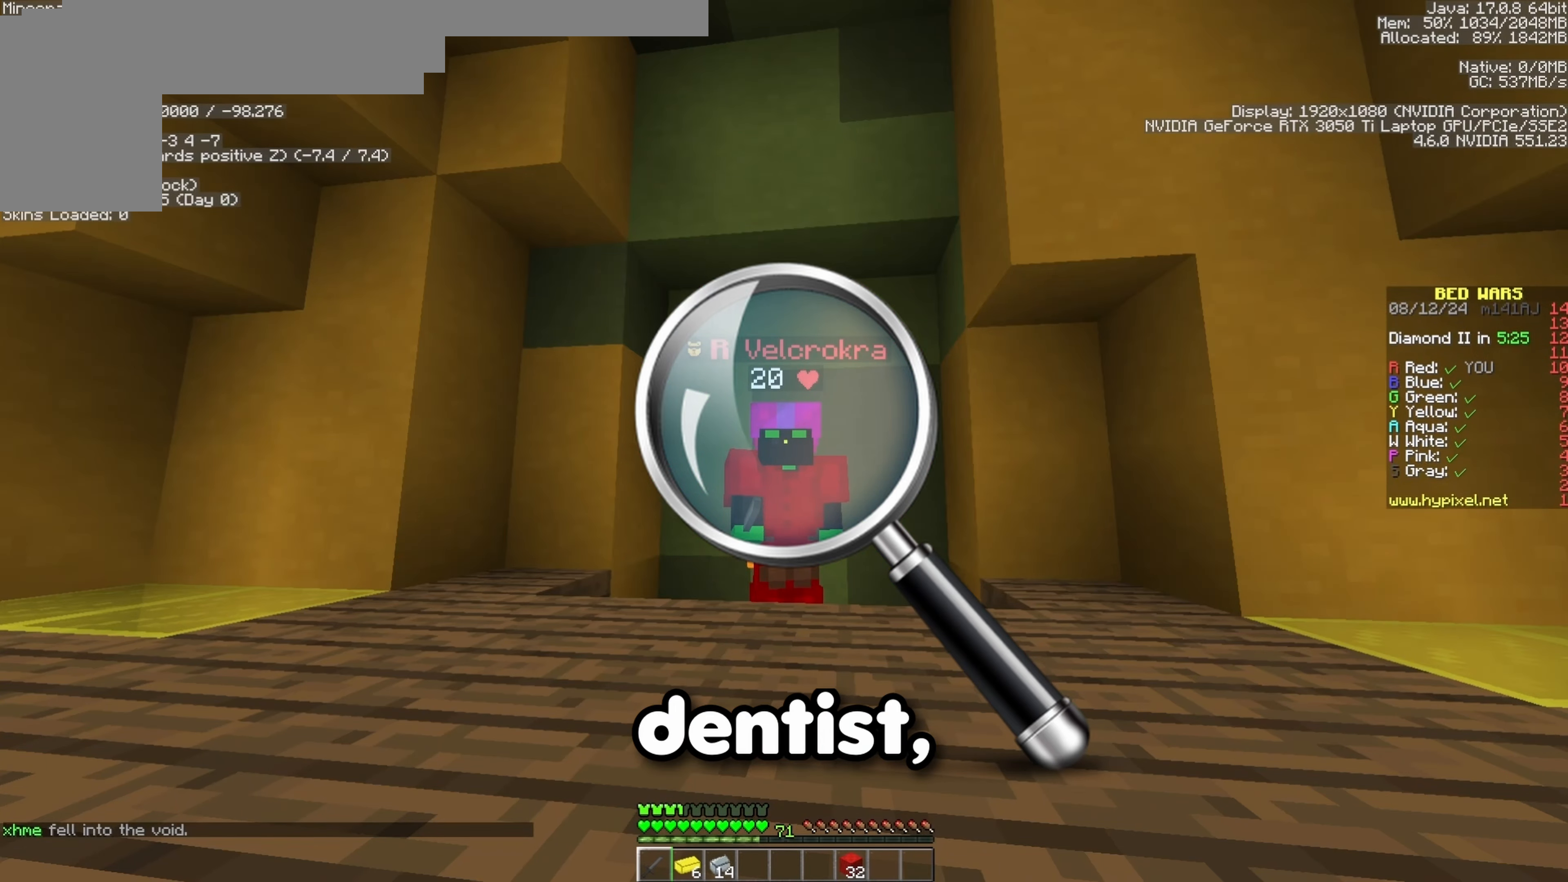
{"keys": [], "events": []}
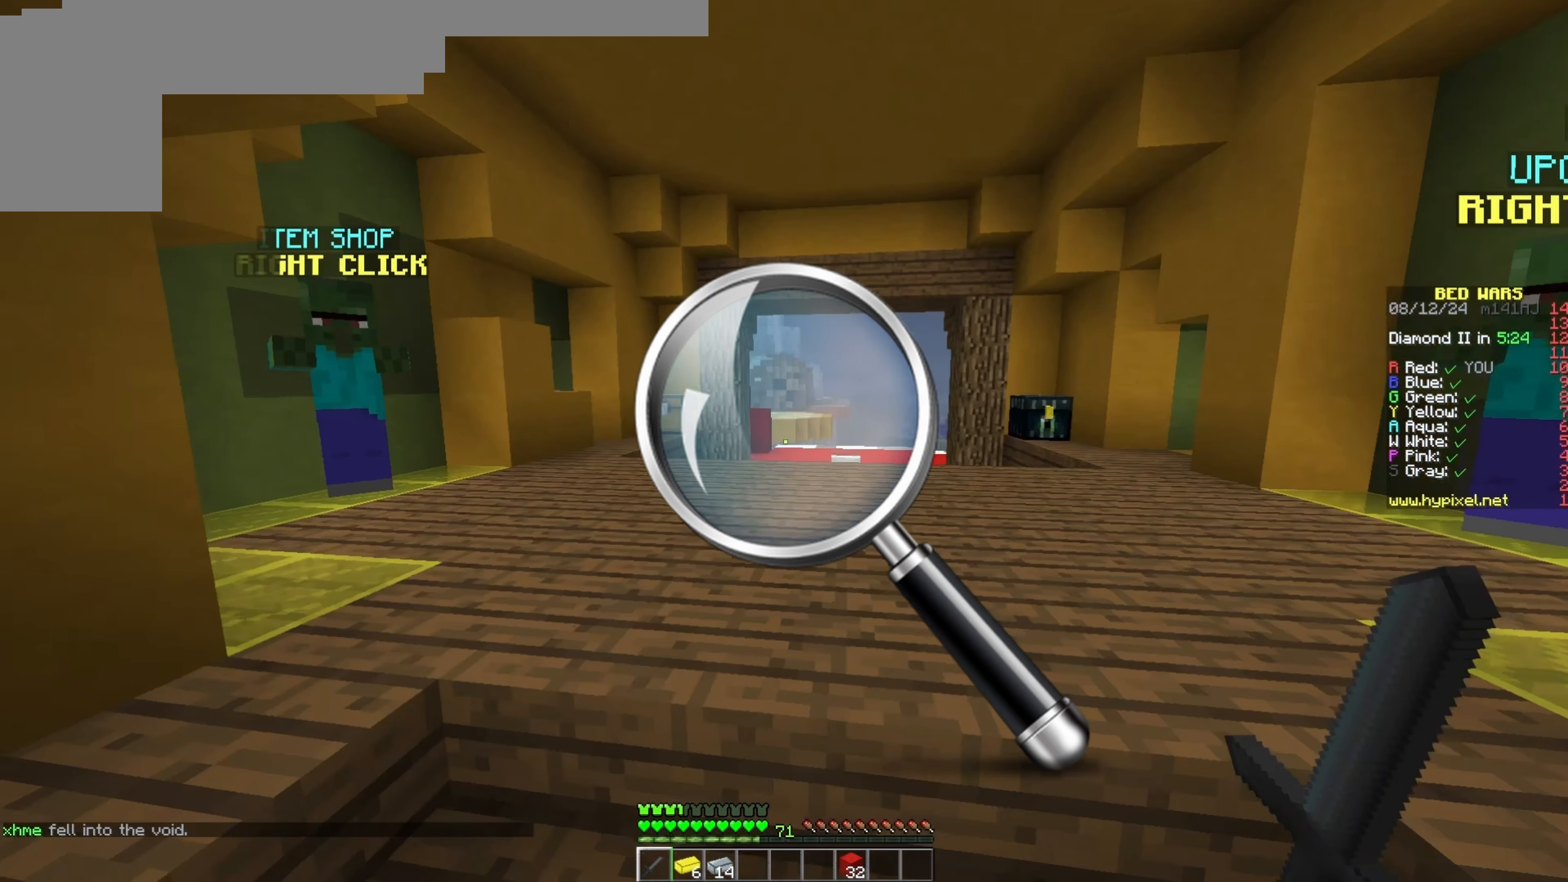
{"keys": [], "events": []}
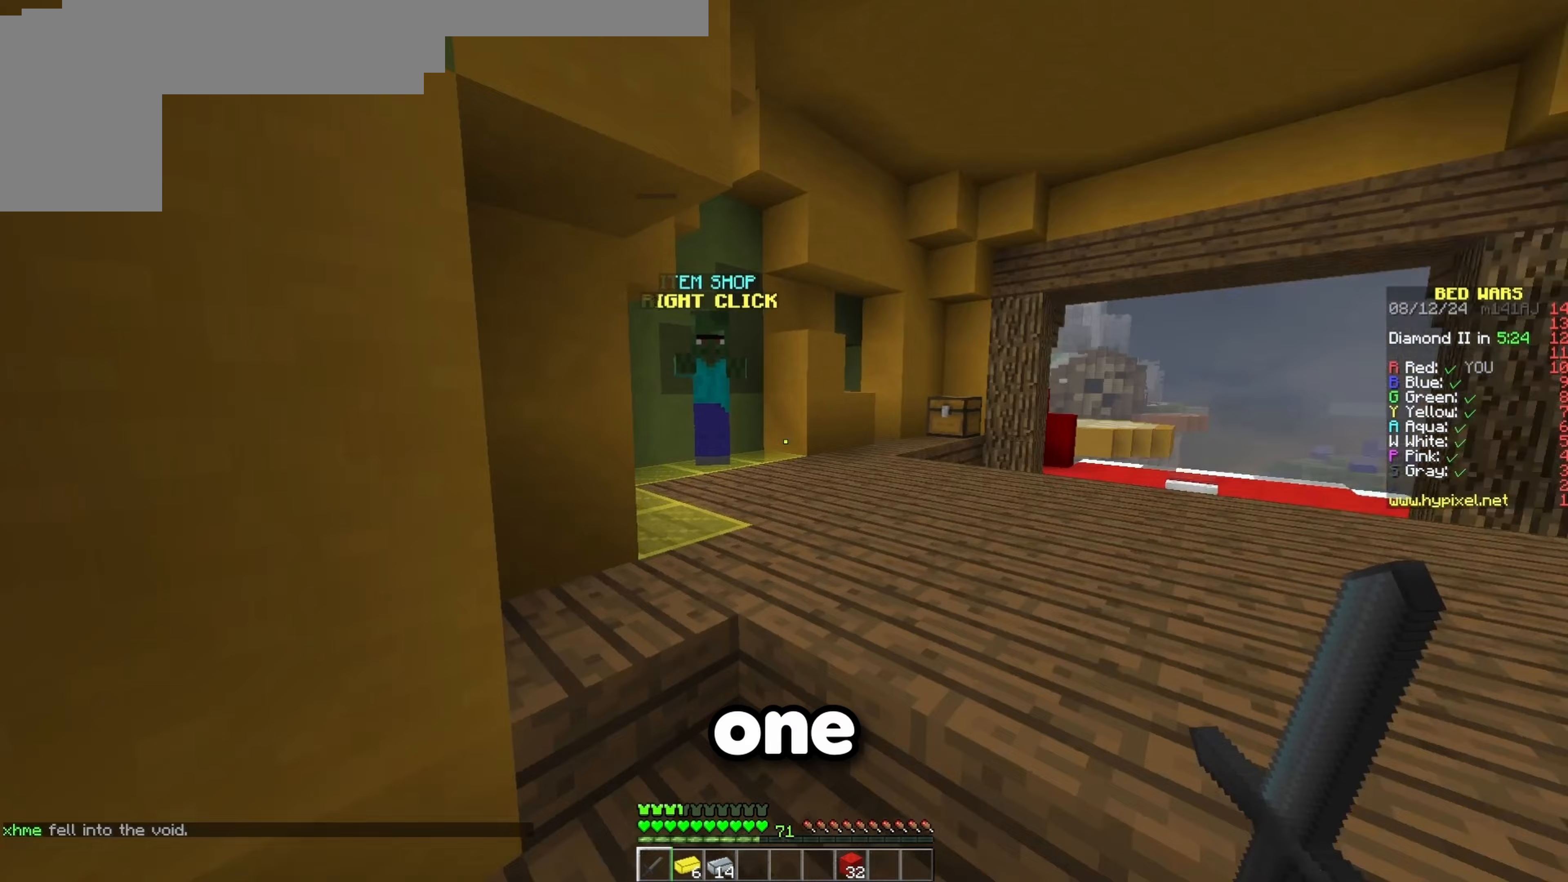
{"keys": [], "events": []}
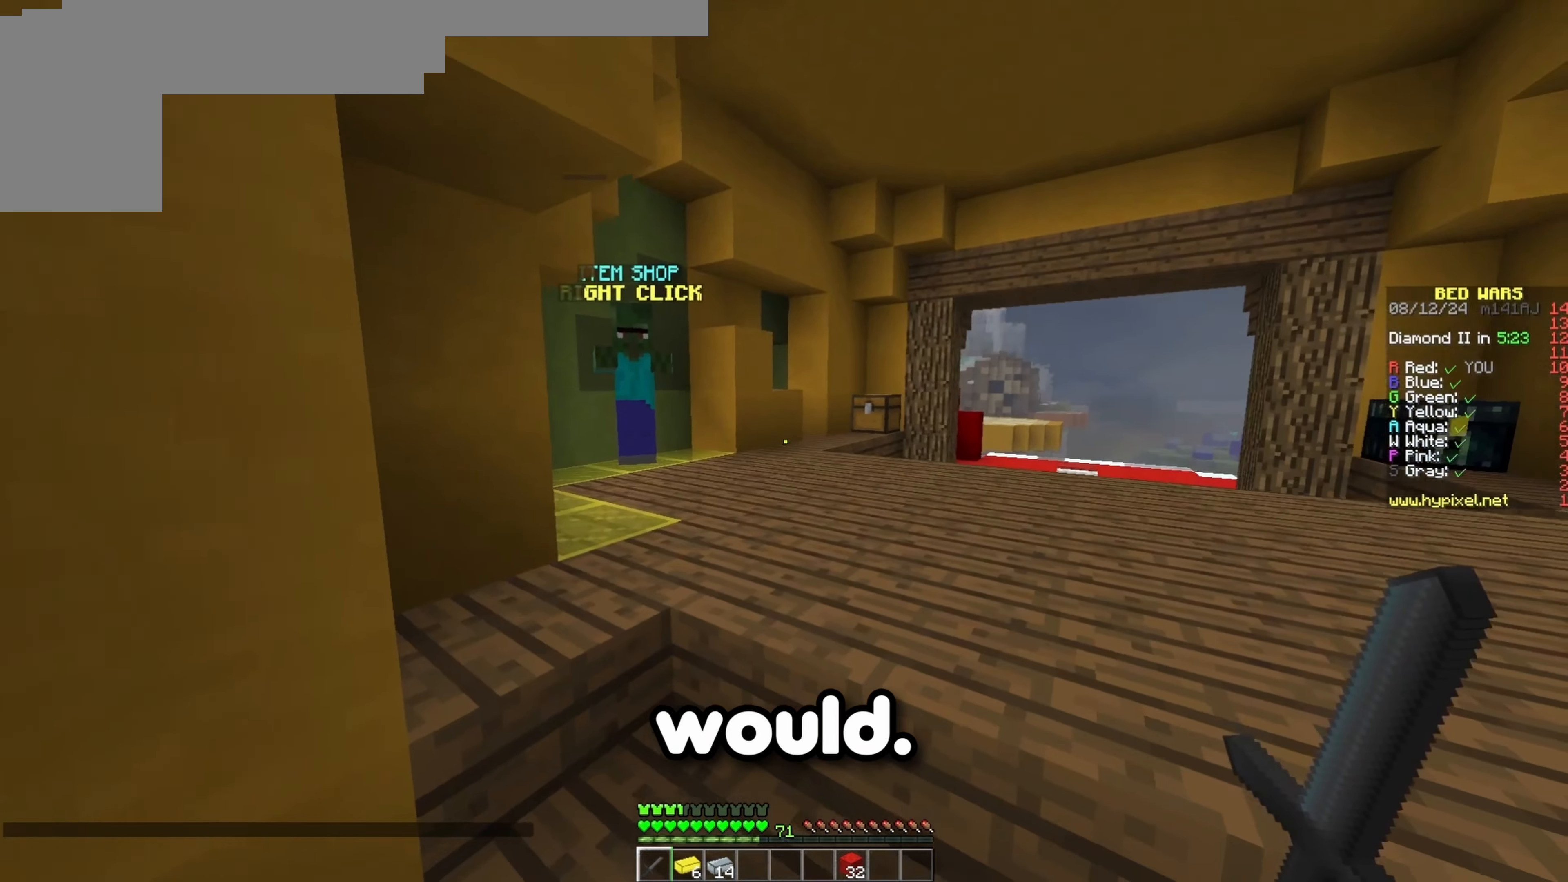
{"keys": ["w"], "events": [[133, "w", "down"]]}
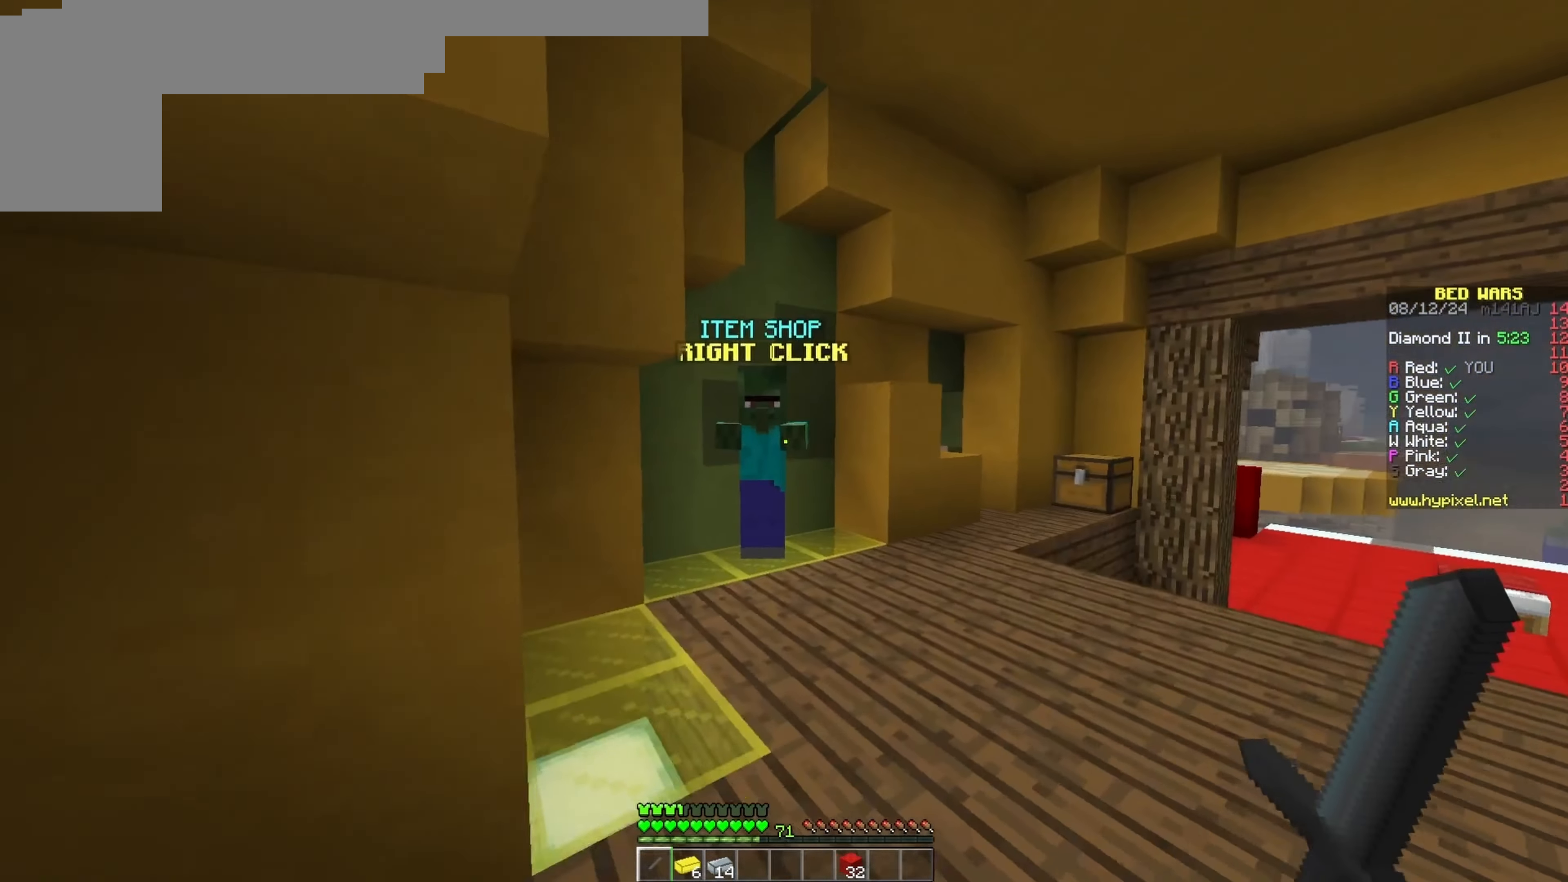
{"keys": [], "events": [[350, "d", "down"], [433, "d", "up"], [433, "w", "up"]]}
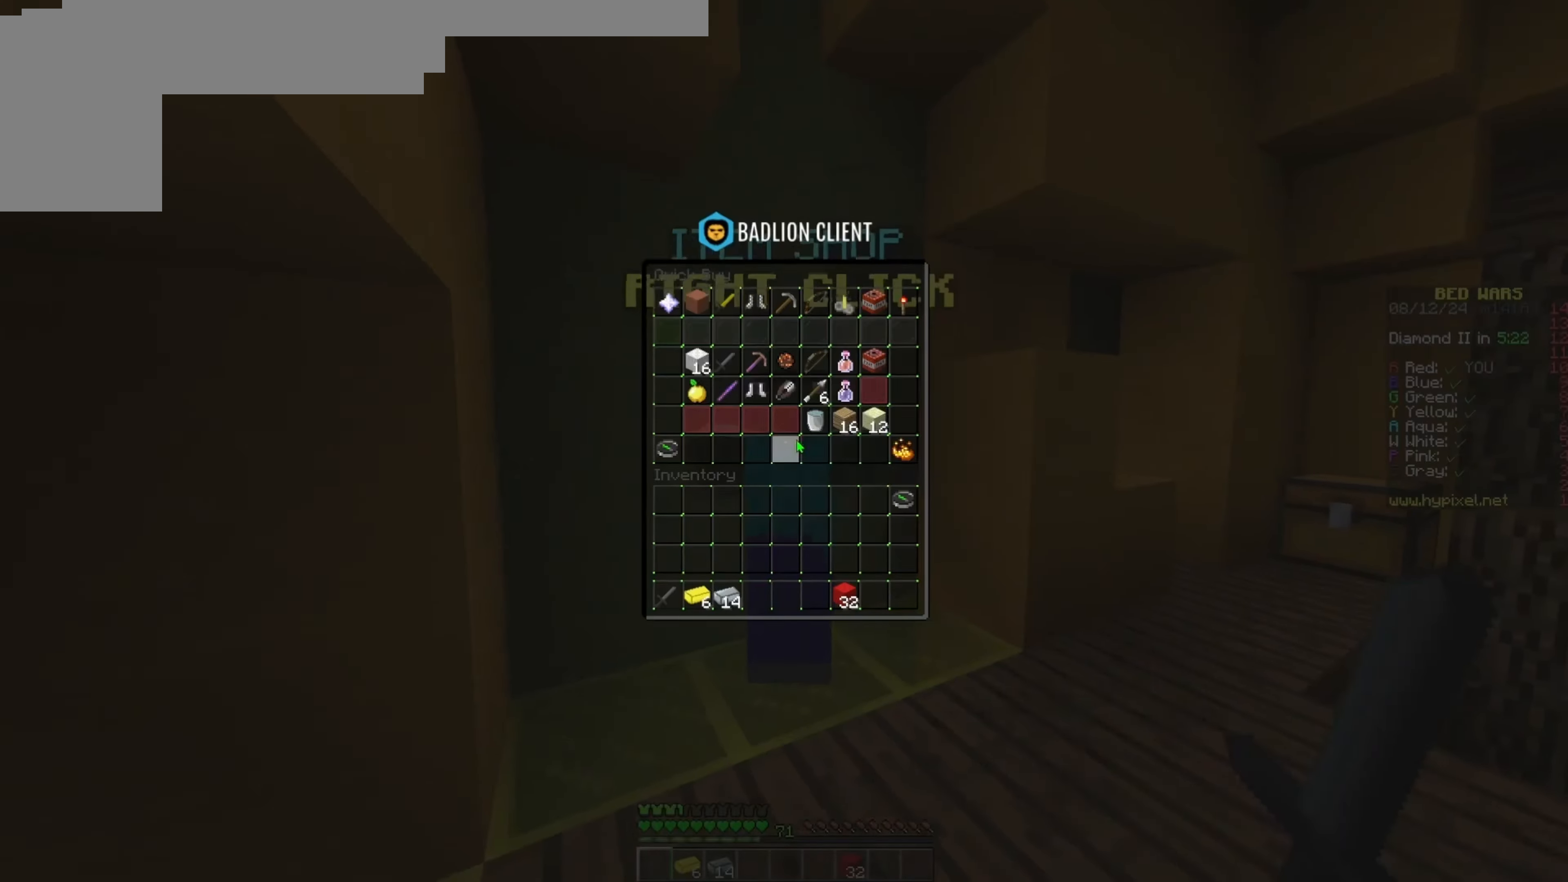
{"keys": [], "events": []}
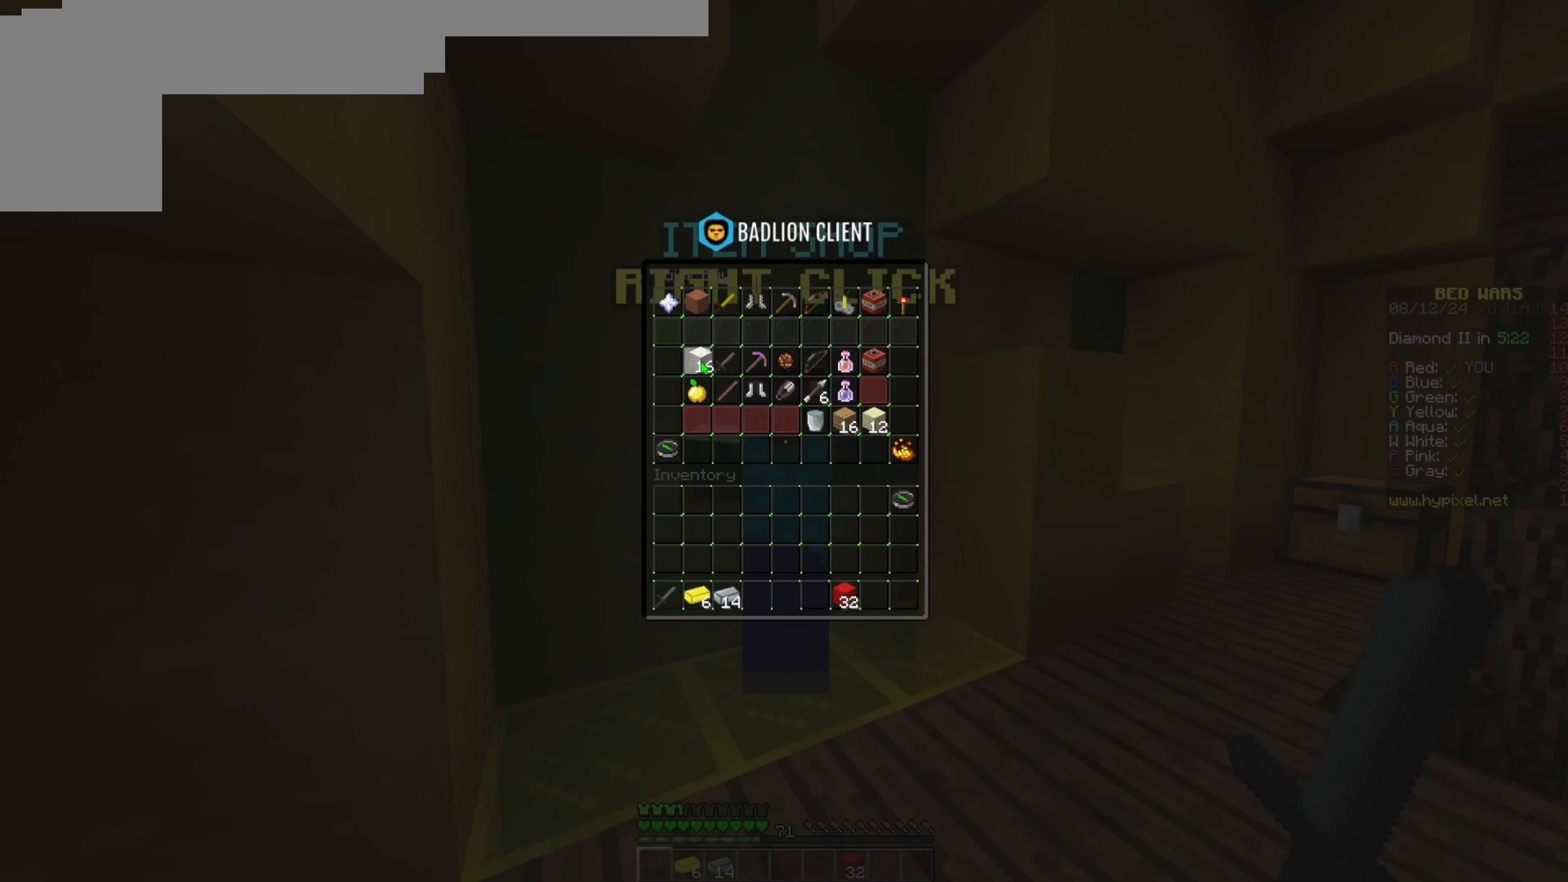
{"keys": ["space", "w"], "events": [[200, "w", "down"], [383, "space", "down"]]}
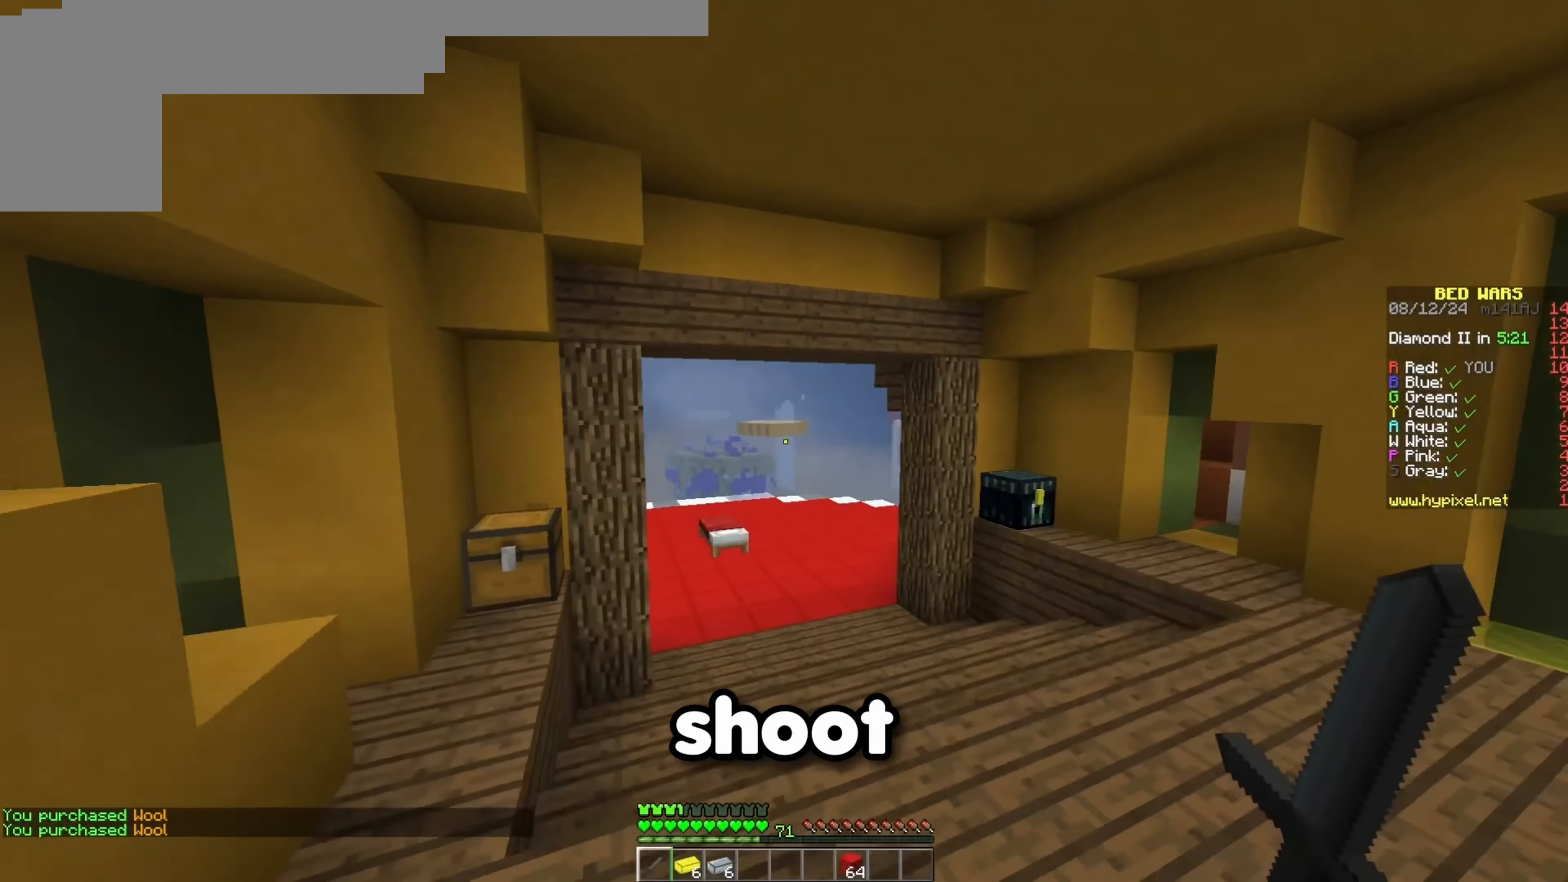
{"keys": ["space", "w"], "events": [[100, "space", "up"], [350, "space", "down"]]}
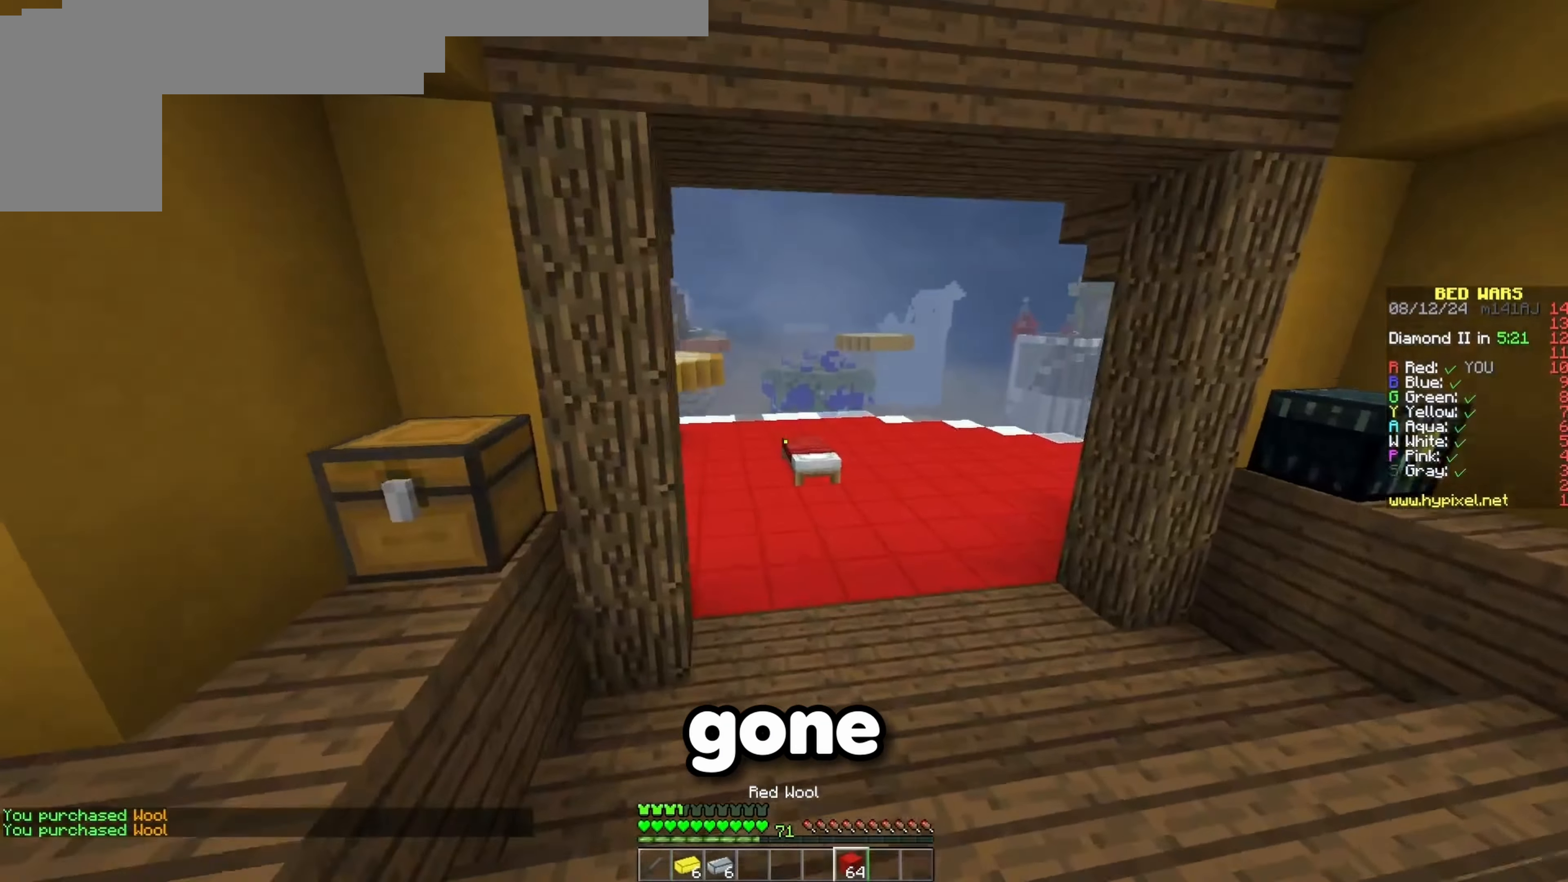
{"keys": ["d", "w"], "events": [[33, "space", "up"], [417, "d", "down"]]}
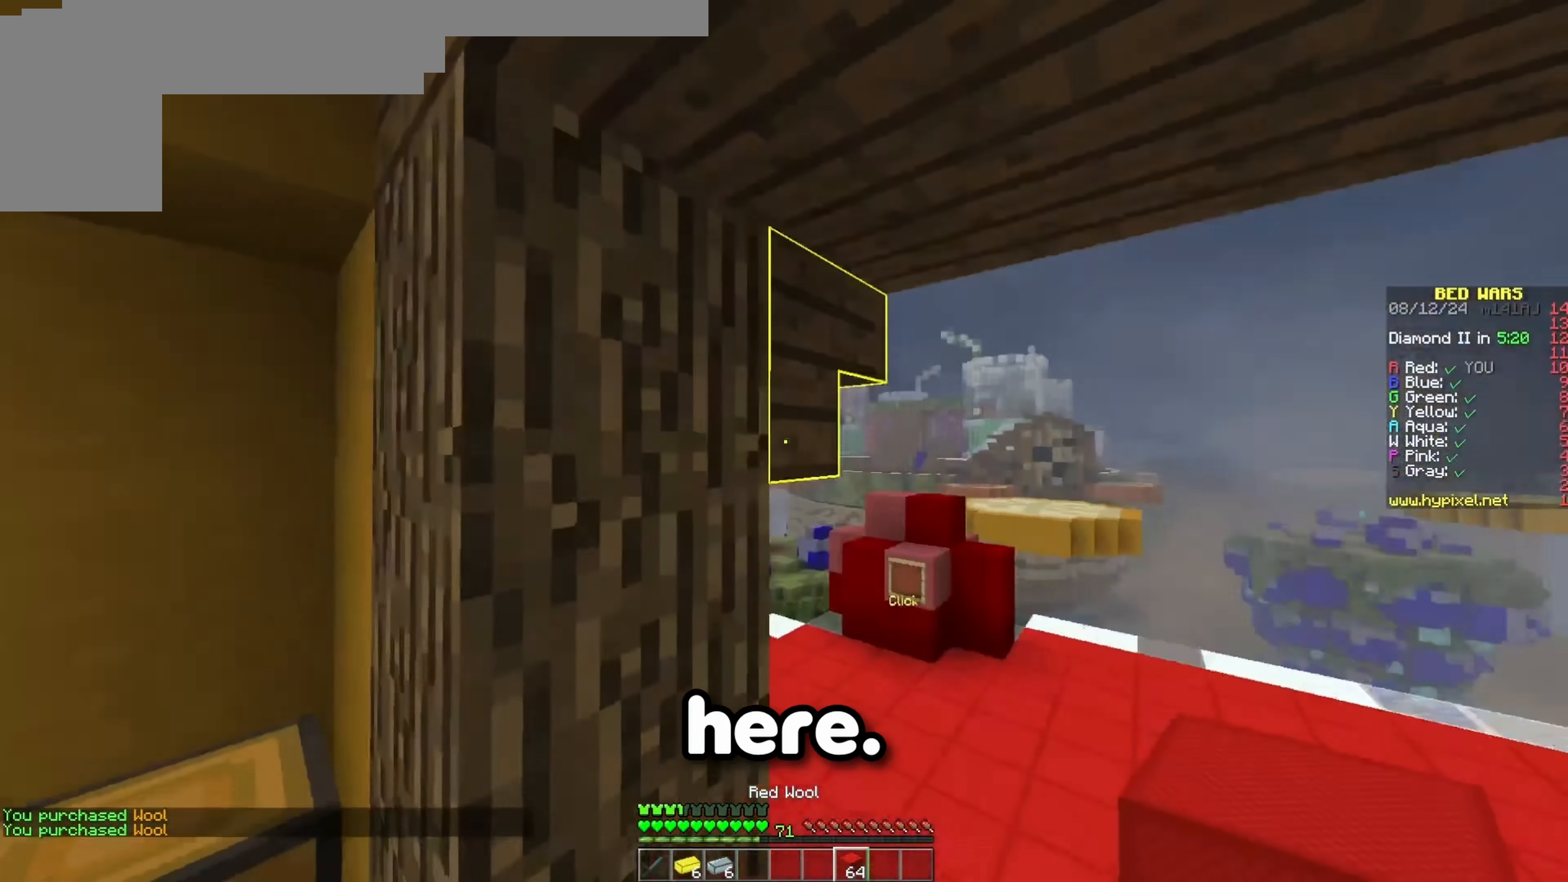
{"keys": ["d"], "events": [[367, "w", "up"]]}
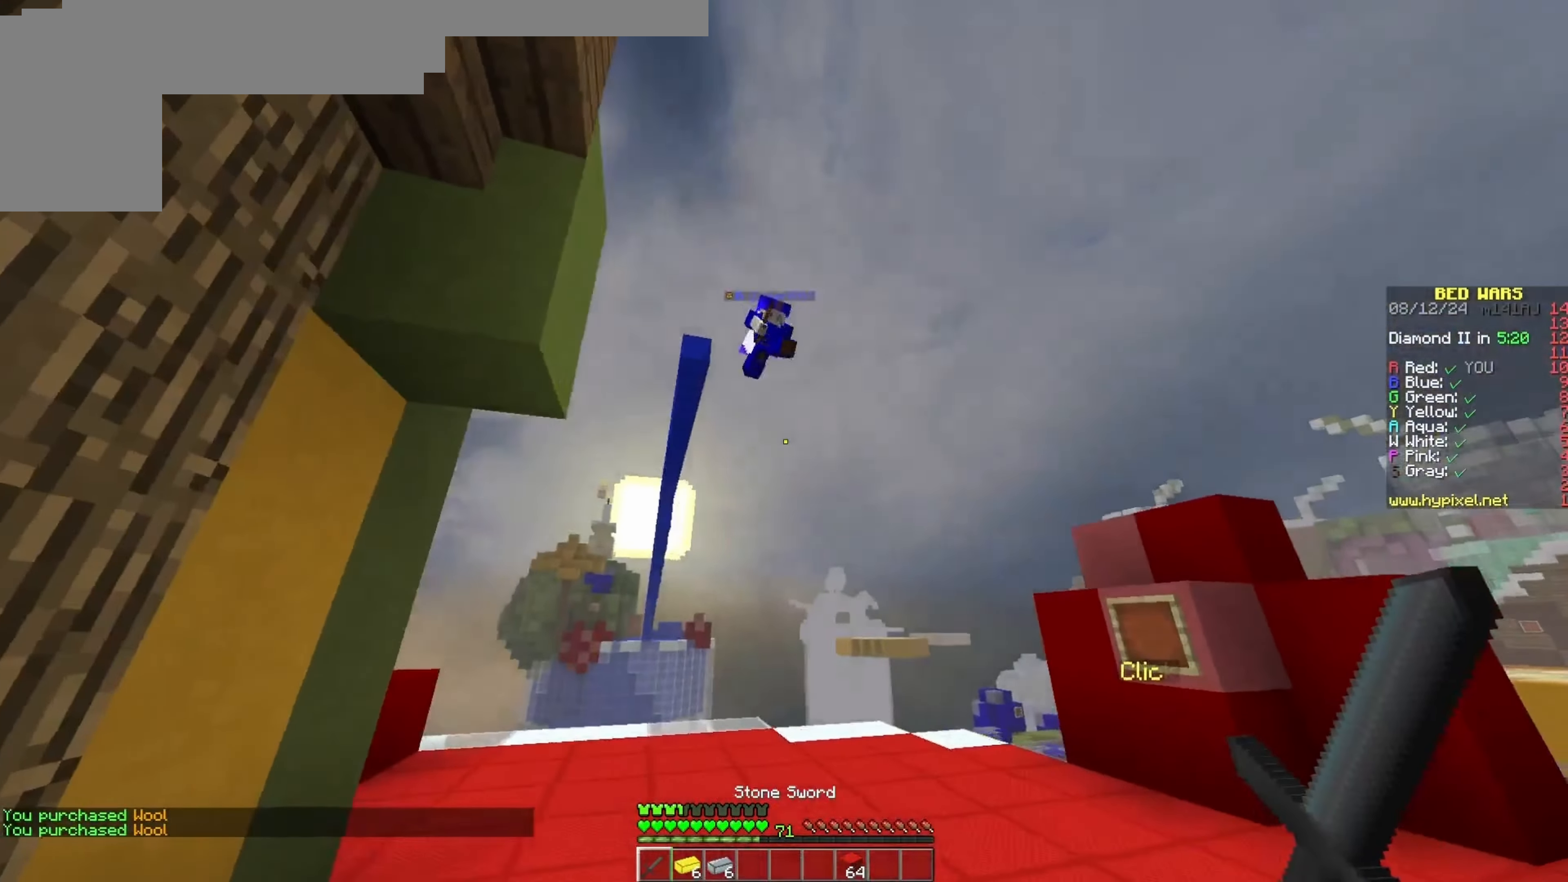
{"keys": ["d", "w"], "events": [[200, "d", "up"], [217, "a", "down"], [217, "w", "down"], [250, "a", "up"], [450, "d", "down"]]}
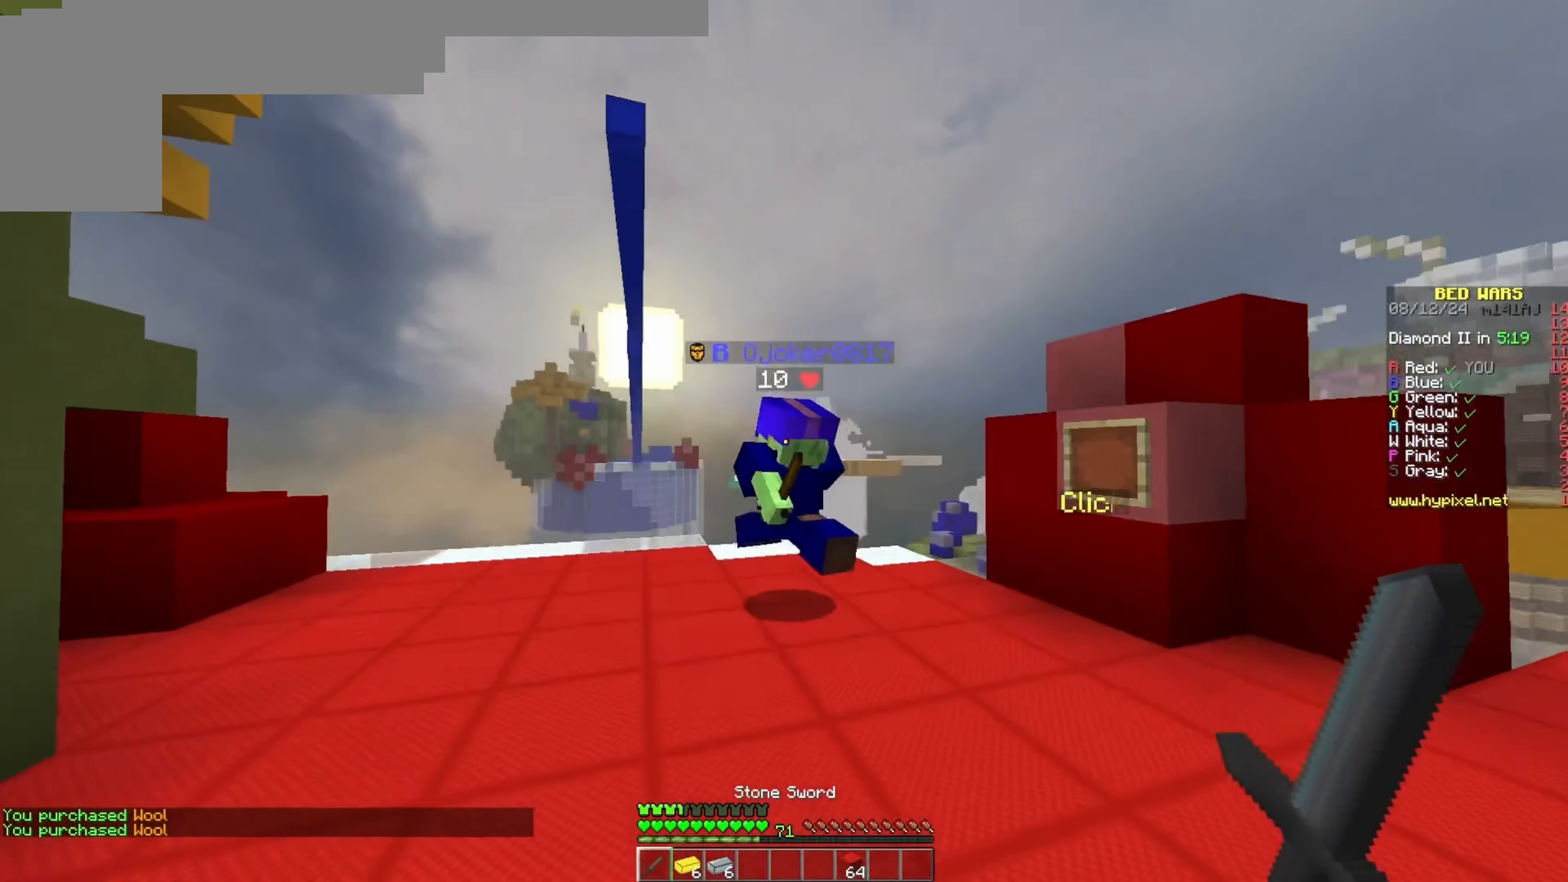
{"keys": ["w"], "events": [[350, "w", "up"], [383, "w", "down"], [433, "d", "up"]]}
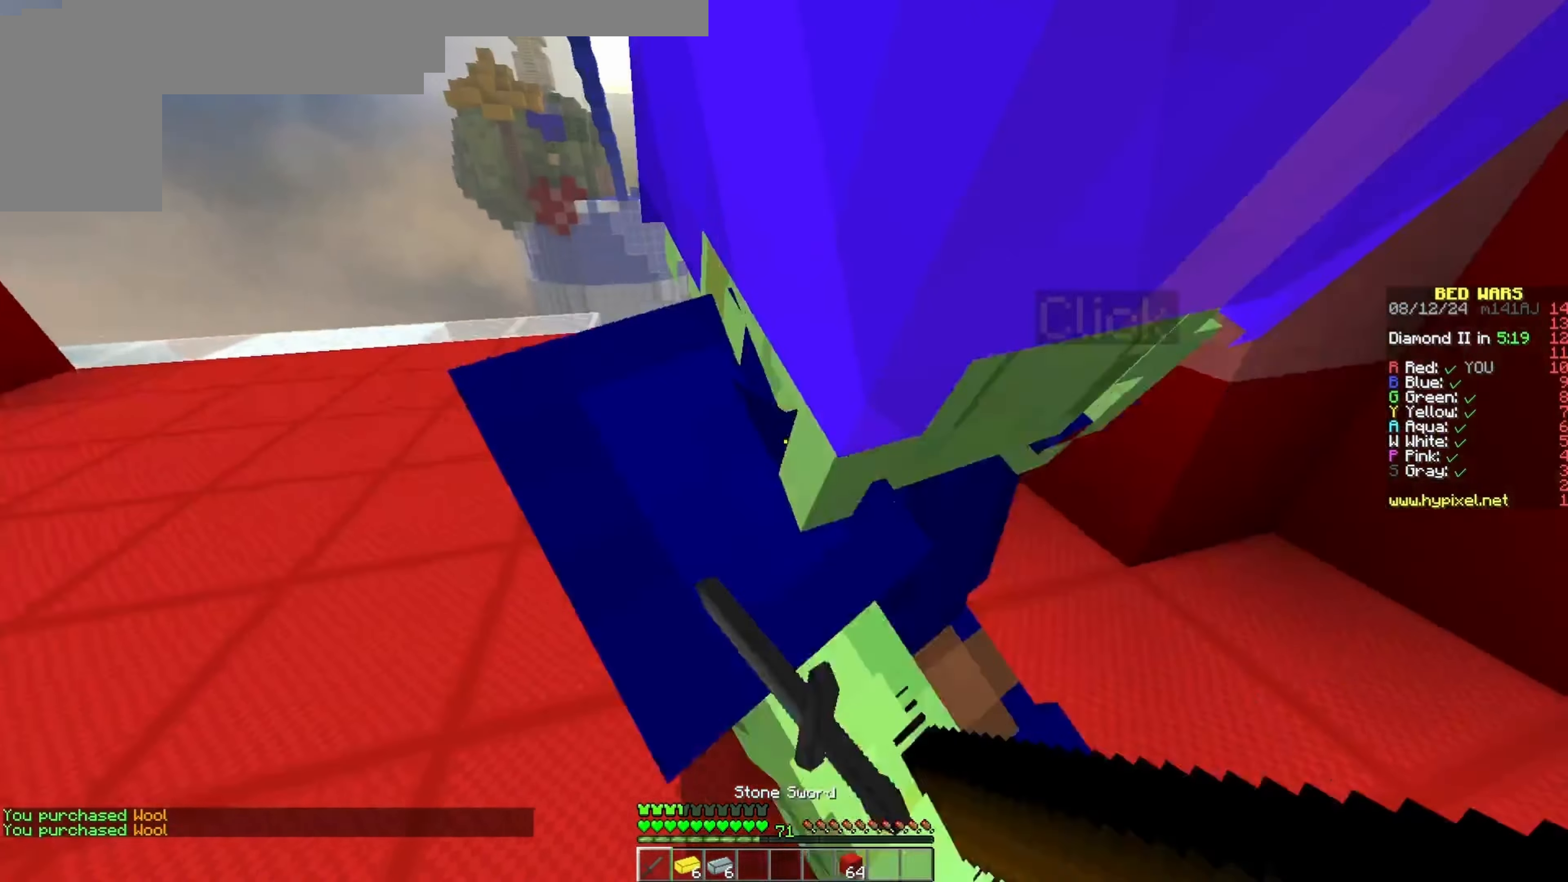
{"keys": ["w"], "events": [[17, "d", "down"], [167, "w", "up"], [183, "d", "up"], [217, "w", "down"], [350, "d", "down"], [400, "w", "up"], [450, "w", "down"], [467, "d", "up"]]}
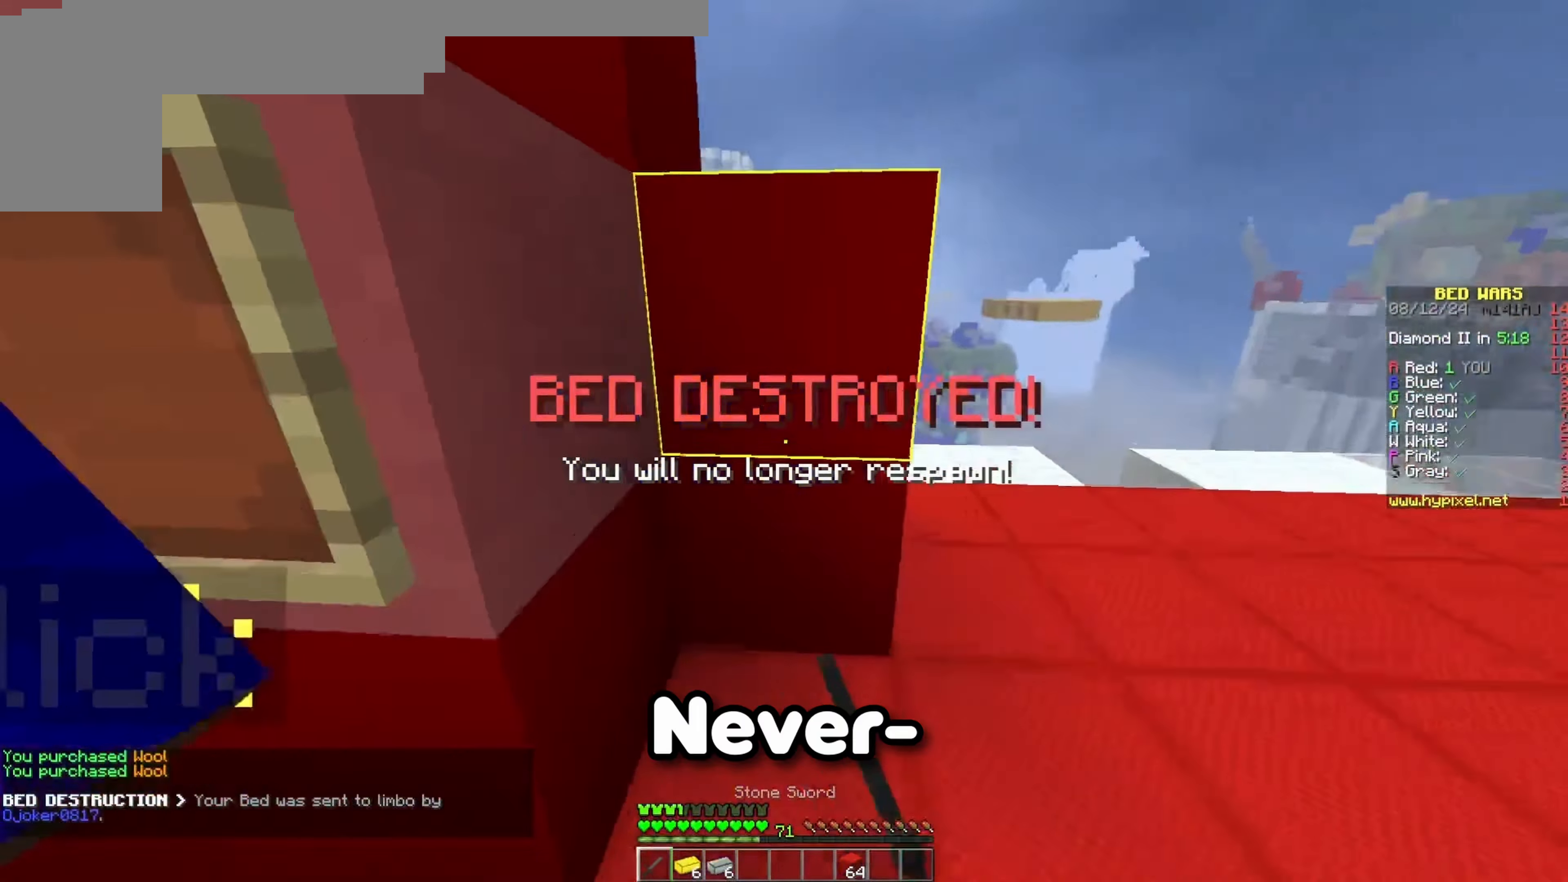
{"keys": ["a", "w"], "events": [[100, "w", "up"], [300, "a", "down"], [417, "w", "down"]]}
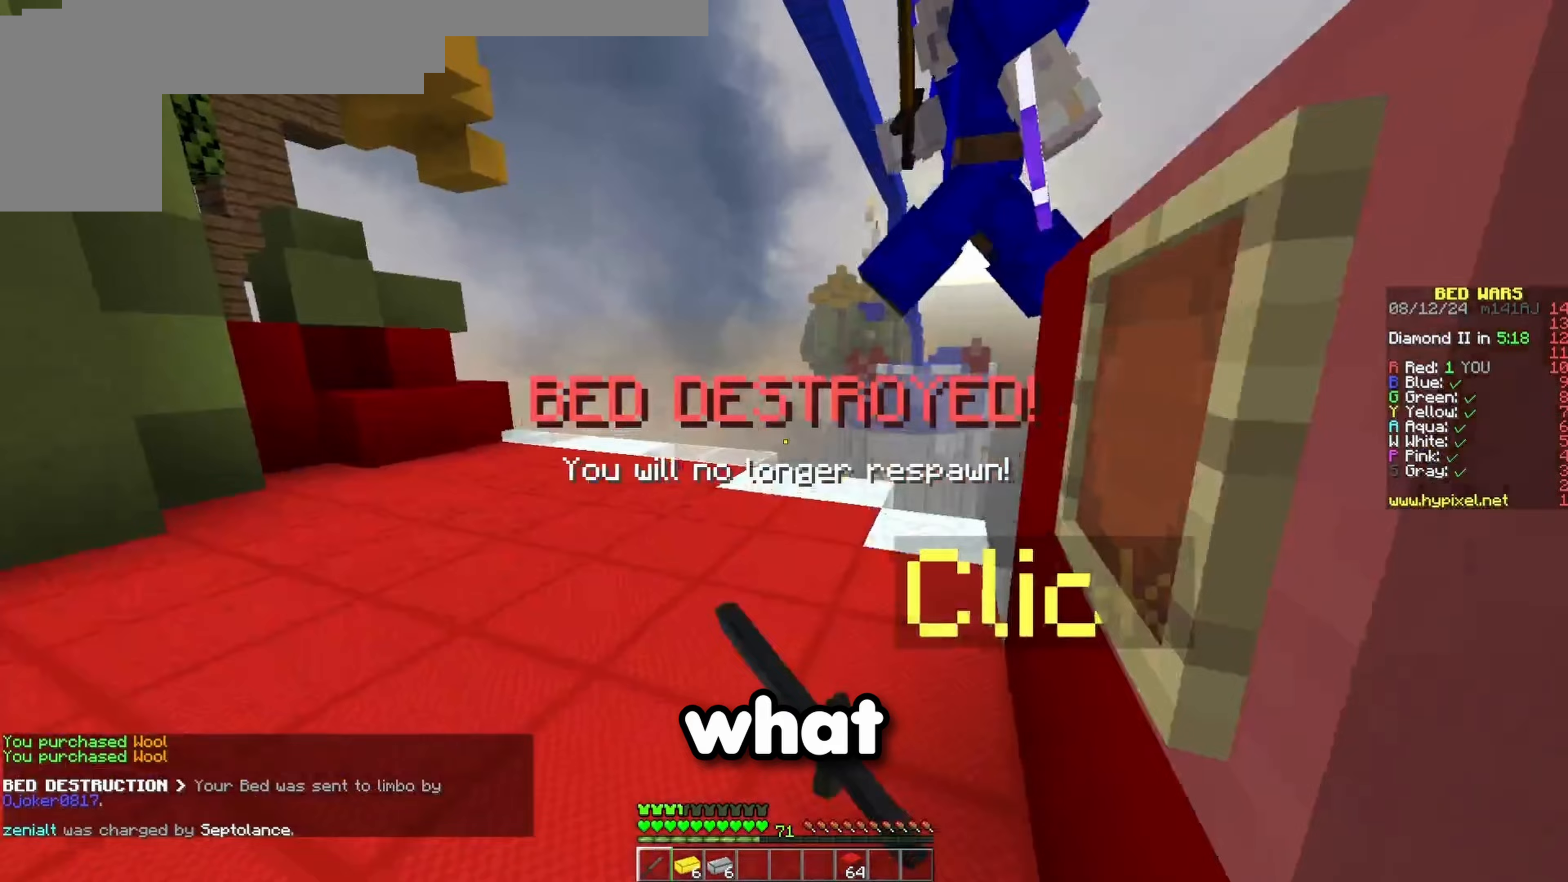
{"keys": ["s"], "events": [[150, "a", "up"], [350, "a", "down"], [383, "w", "up"], [450, "s", "down"], [500, "a", "up"]]}
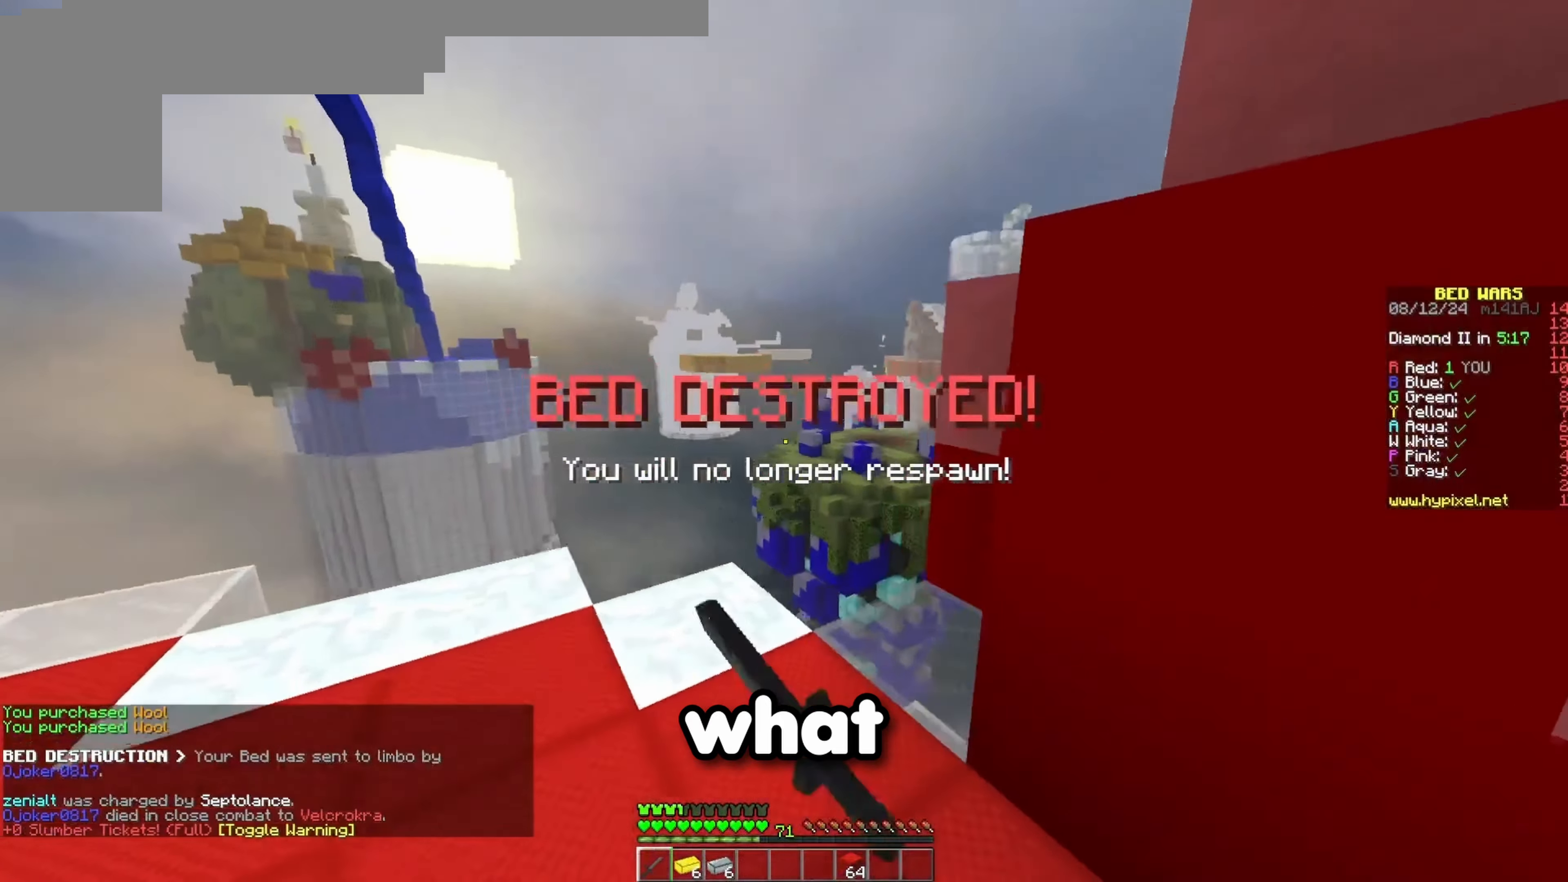
{"keys": ["d", "w"], "events": [[100, "w", "down"], [133, "s", "up"], [250, "d", "down"]]}